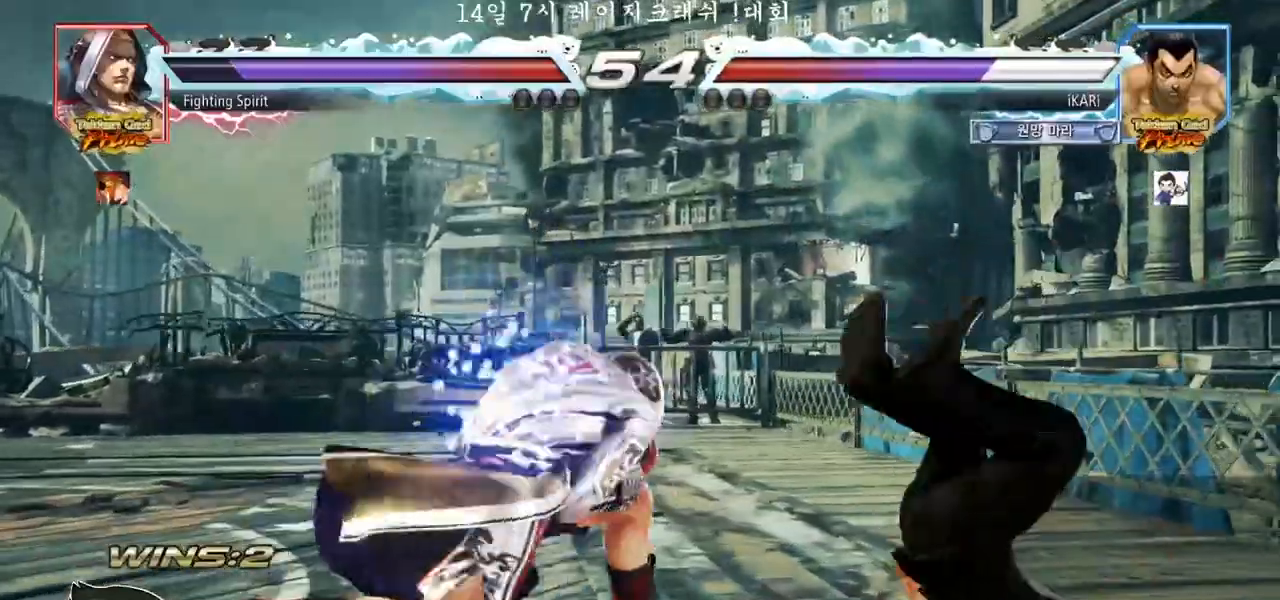
Gameplay with a controller (arcade stick); each line is a JSON object with the inputs held at the frame after it (dt_ms = milliseconds from this image to that frame). "events" lists button and stick changes between this image and that frame as [ms after this image, input, new state], when the widget could be followed in between. Not read: L3 R3.
{"dt_ms": 500, "buttons": [], "left_stick": "center"}
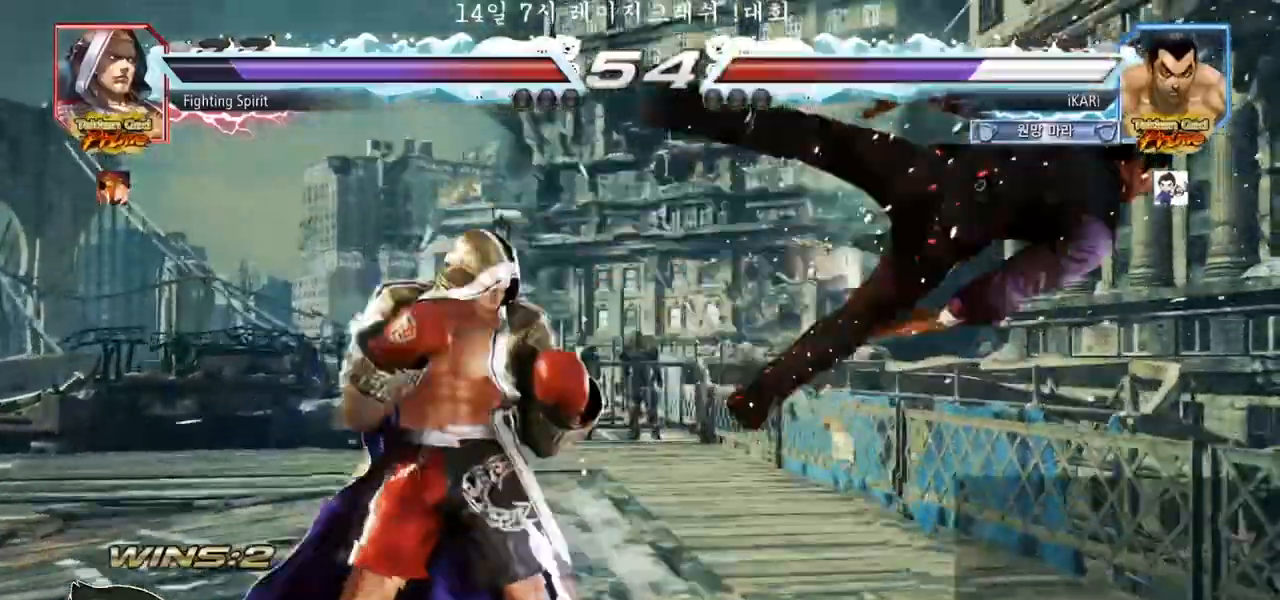
{"dt_ms": 1000, "buttons": [], "left_stick": "center"}
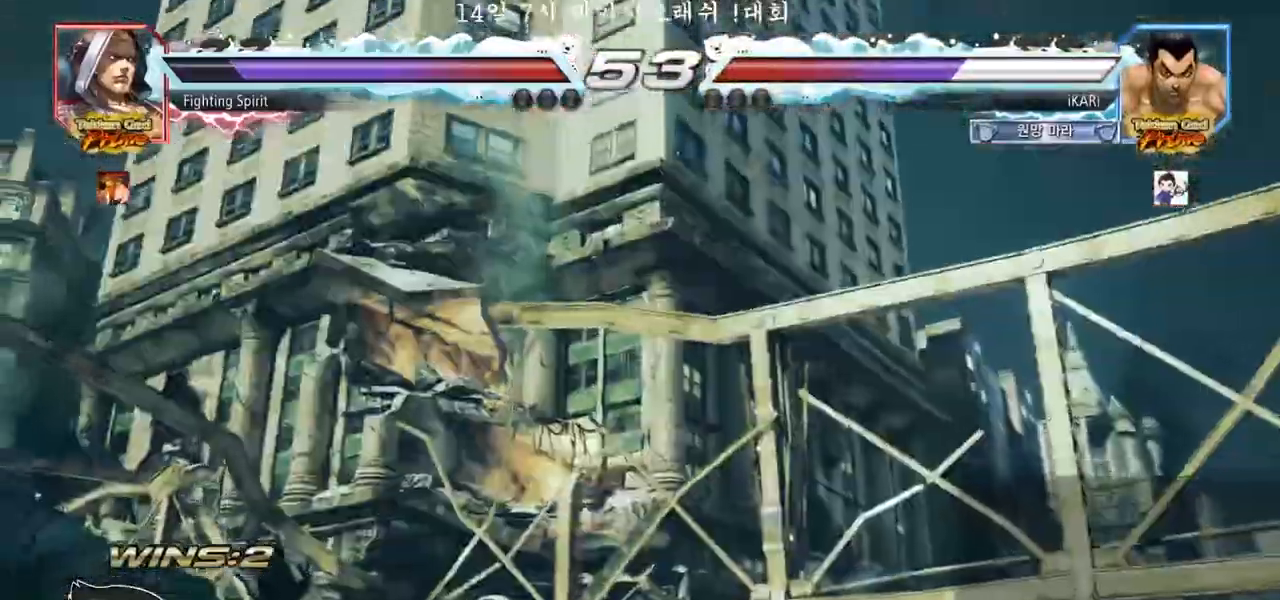
{"dt_ms": 500, "buttons": [], "left_stick": "center", "events": []}
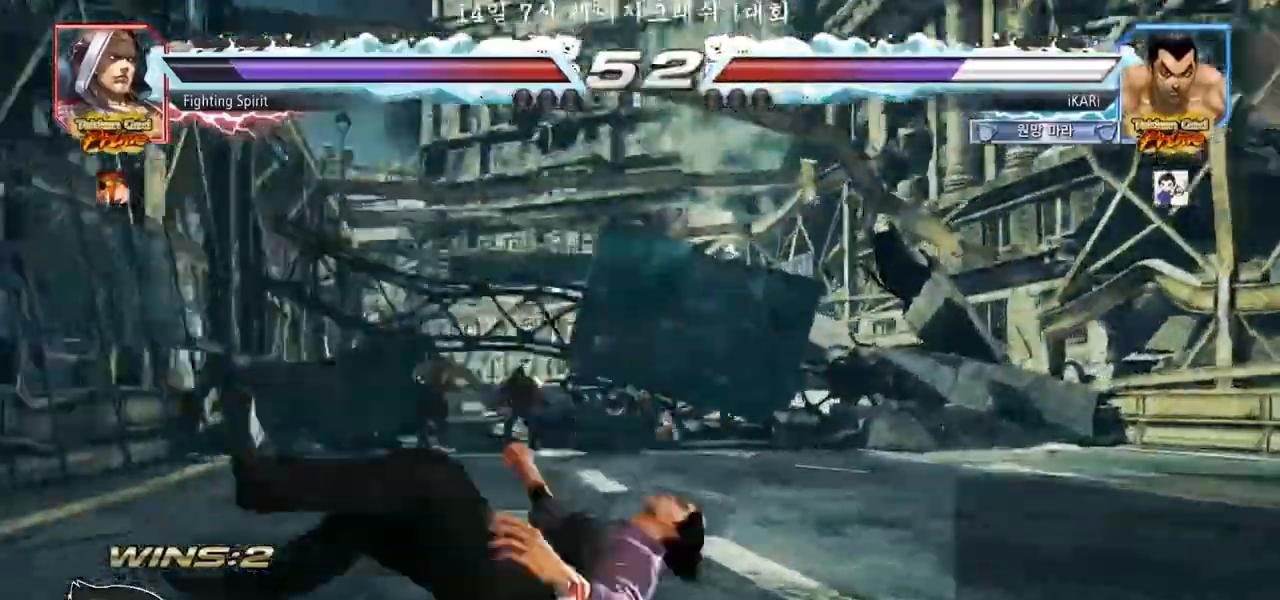
{"dt_ms": 500, "buttons": ["CROSS"], "left_stick": "center", "events": [[83, "CROSS", "down"], [150, "CROSS", "up"], [250, "CROSS", "down"], [300, "CROSS", "up"], [333, "CROSS", "down"], [383, "CROSS", "up"], [483, "CROSS", "down"]]}
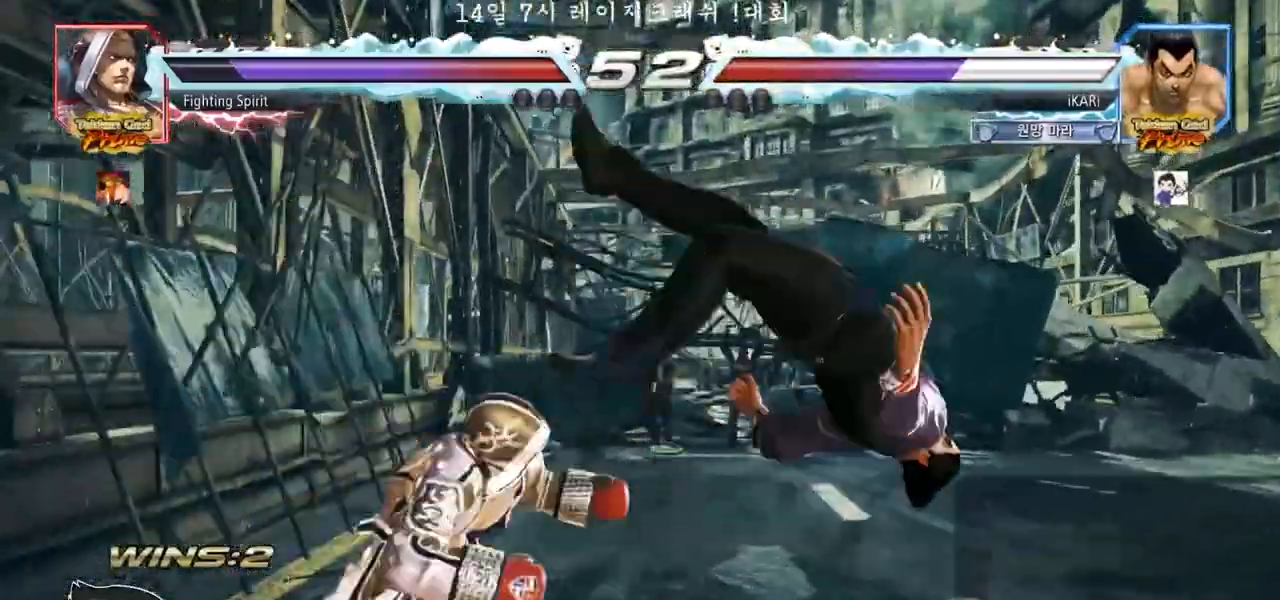
{"dt_ms": 500, "buttons": ["CROSS"], "left_stick": "center", "events": [[33, "CROSS", "up"], [50, "CROSS", "down"], [100, "CROSS", "up"], [200, "CROSS", "down"], [233, "CROSS", "up"], [267, "CROSS", "down"], [333, "CROSS", "up"], [417, "CROSS", "down"], [467, "CROSS", "up"], [500, "CROSS", "down"]]}
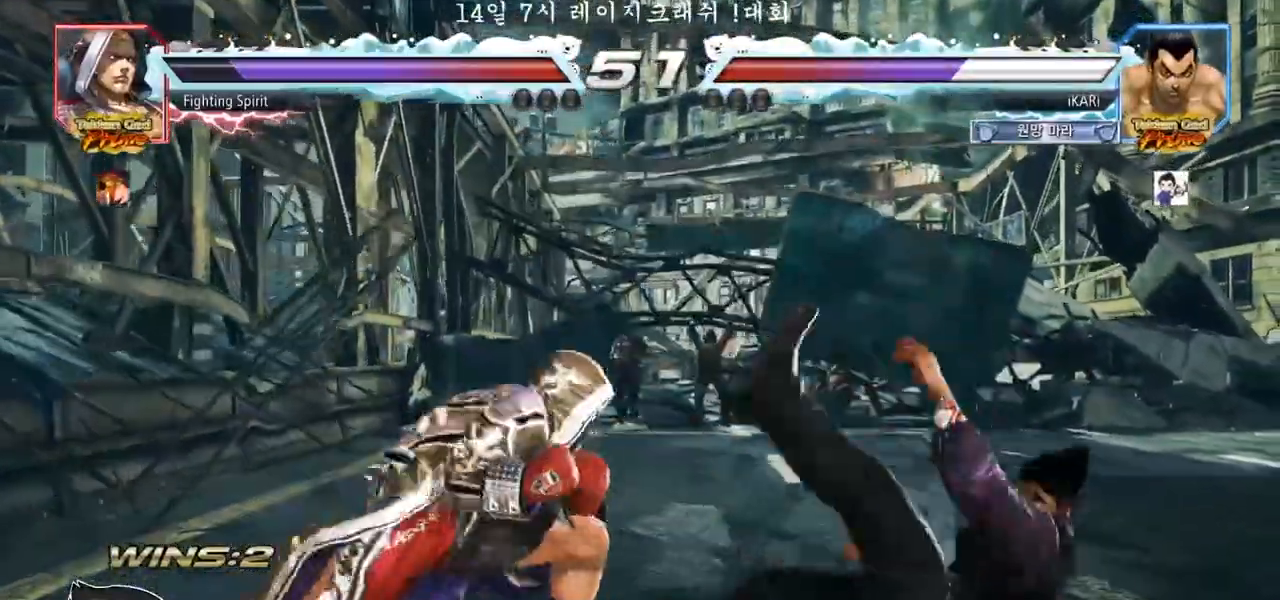
{"dt_ms": 500, "buttons": ["CROSS"], "left_stick": "center", "events": [[50, "CROSS", "up"], [117, "CROSS", "down"], [167, "CROSS", "up"], [200, "CROSS", "down"], [217, "CROSS", "up"], [283, "CROSS", "down"], [333, "CROSS", "up"], [350, "CROSS", "down"], [383, "CROSS", "up"], [500, "CROSS", "down"]]}
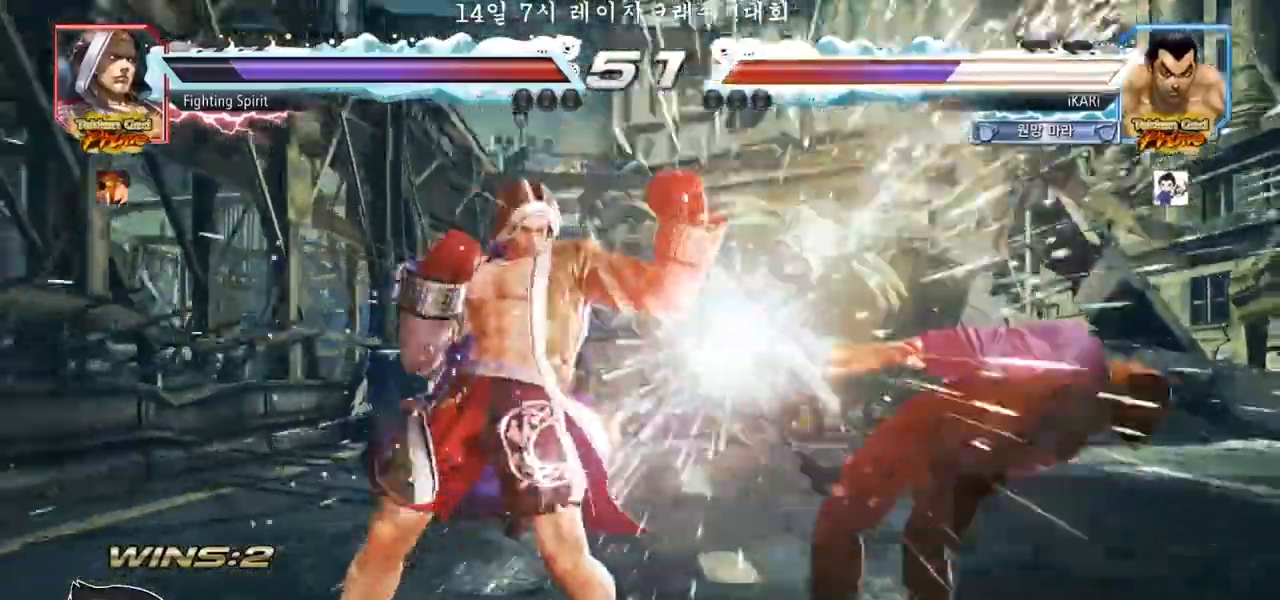
{"dt_ms": 500, "buttons": [], "left_stick": "center", "events": [[33, "CROSS", "up"], [83, "CROSS", "down"], [133, "CROSS", "up"]]}
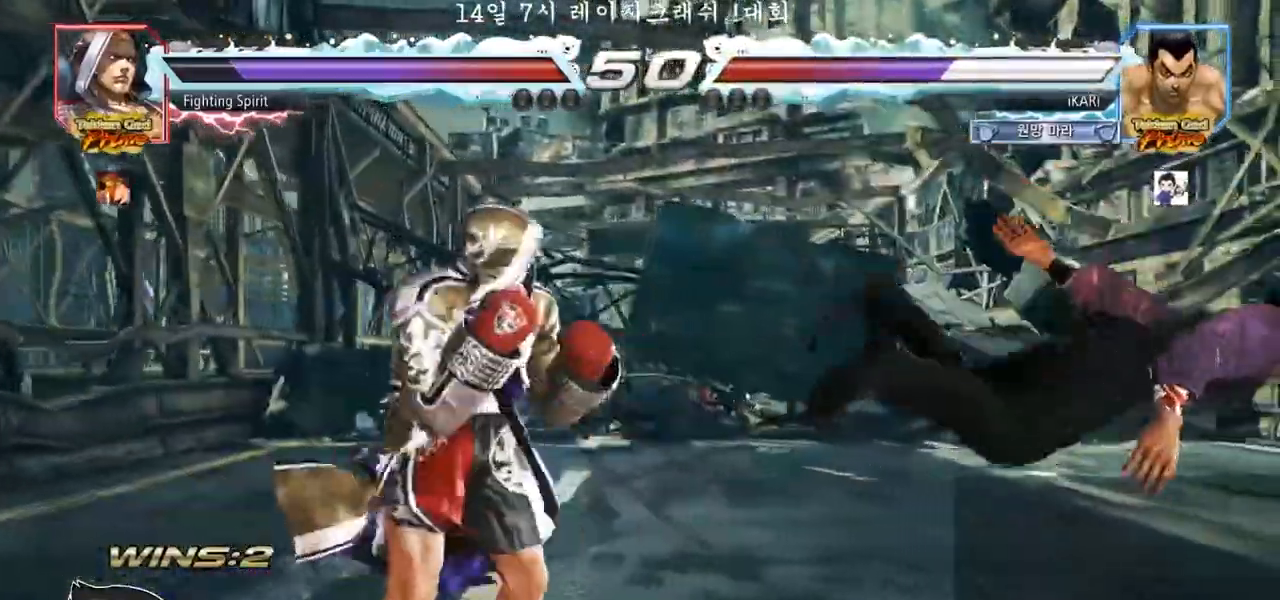
{"dt_ms": 500, "buttons": [], "left_stick": "up", "events": [[467, "left_stick", "up"]]}
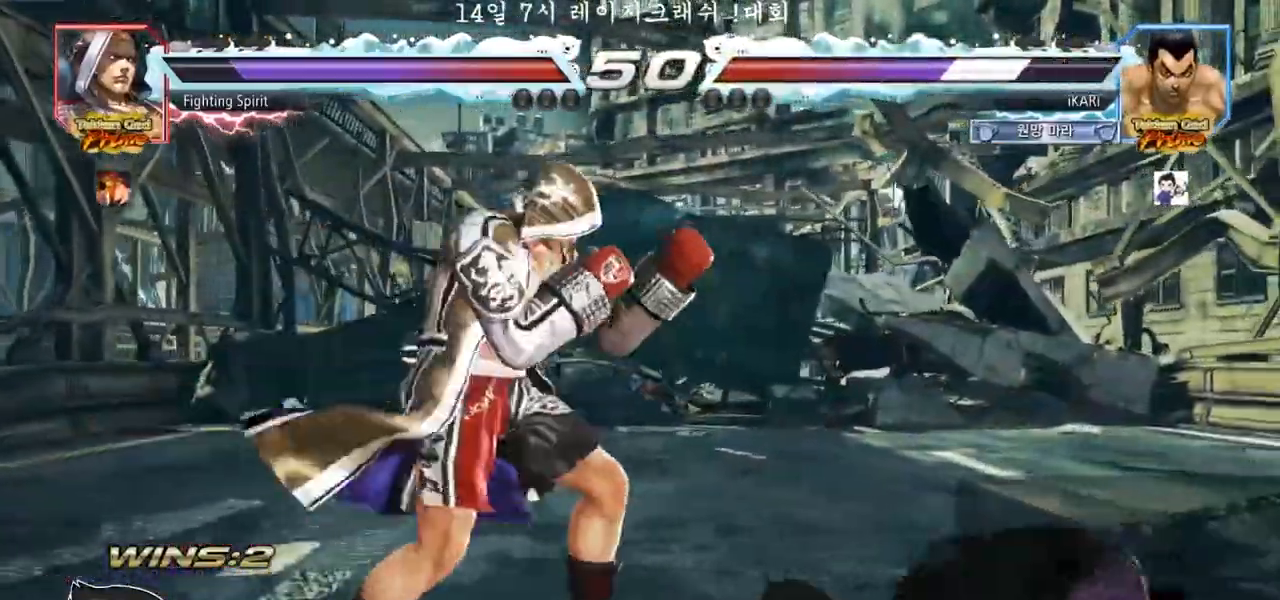
{"dt_ms": 500, "buttons": [], "left_stick": "right", "events": [[33, "left_stick", "down-right"], [267, "left_stick", "down"], [450, "left_stick", "right"]]}
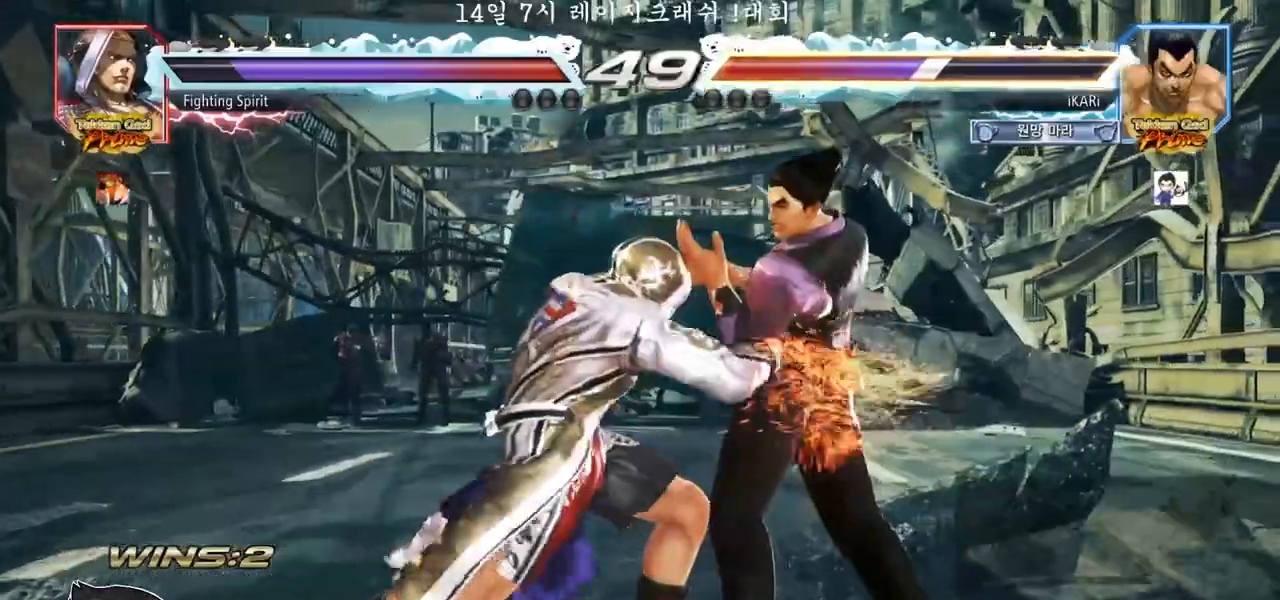
{"dt_ms": 500, "buttons": [], "left_stick": "right", "events": [[267, "left_stick", "down"], [317, "left_stick", "center"], [500, "left_stick", "right"]]}
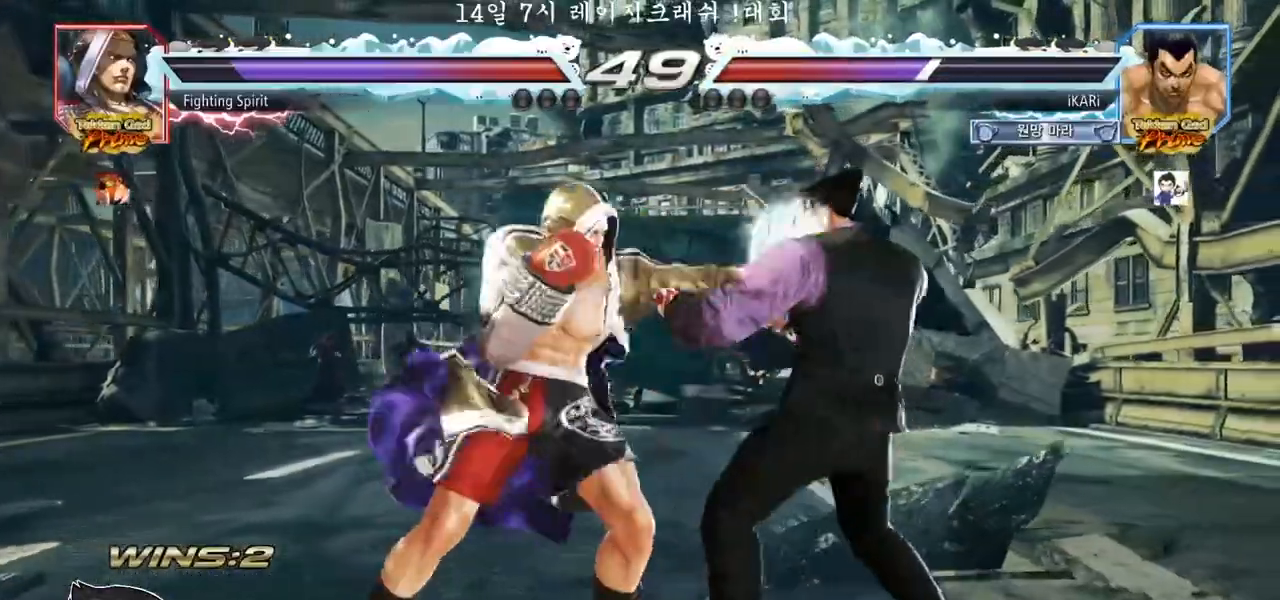
{"dt_ms": 500, "buttons": [], "left_stick": "center", "events": [[233, "left_stick", "down-left"], [250, "TRIANGLE", "down"], [300, "TRIANGLE", "up"], [317, "TRIANGLE", "down"], [383, "TRIANGLE", "up"], [433, "left_stick", "center"]]}
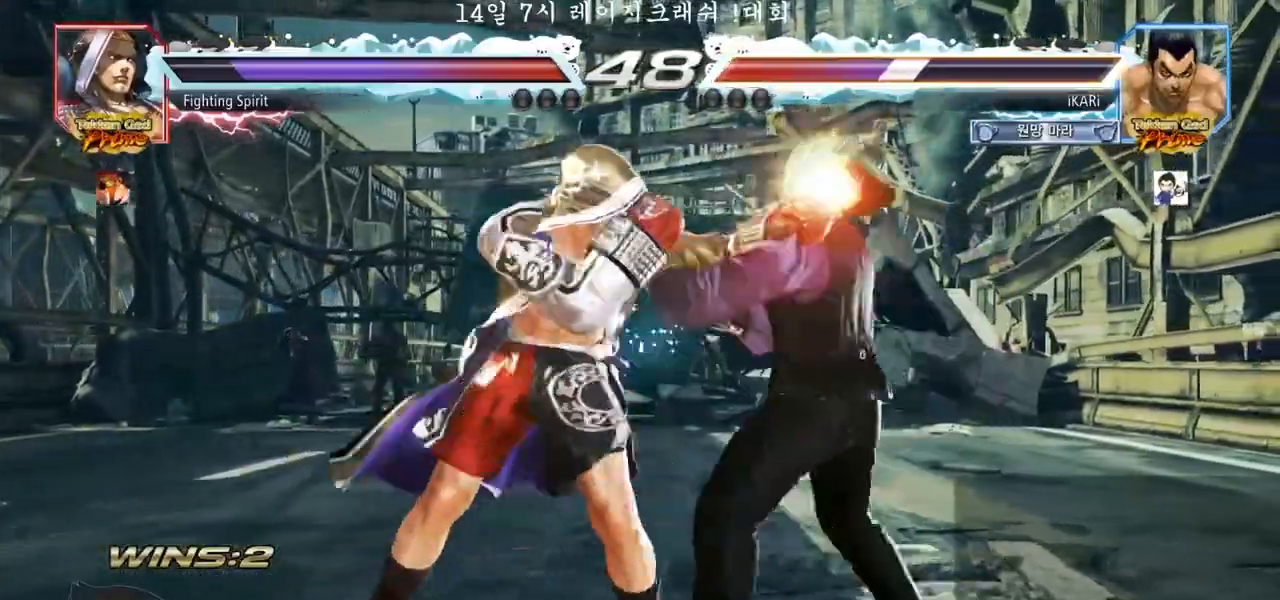
{"dt_ms": 1000, "buttons": [], "left_stick": "center"}
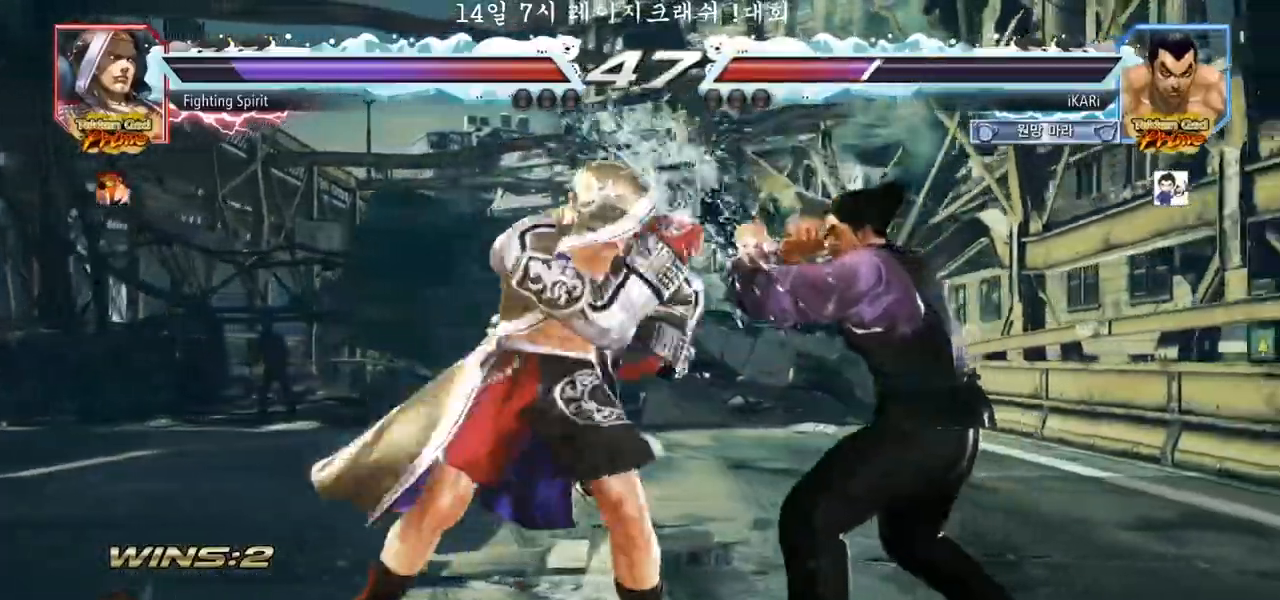
{"dt_ms": 500, "buttons": [], "left_stick": "center"}
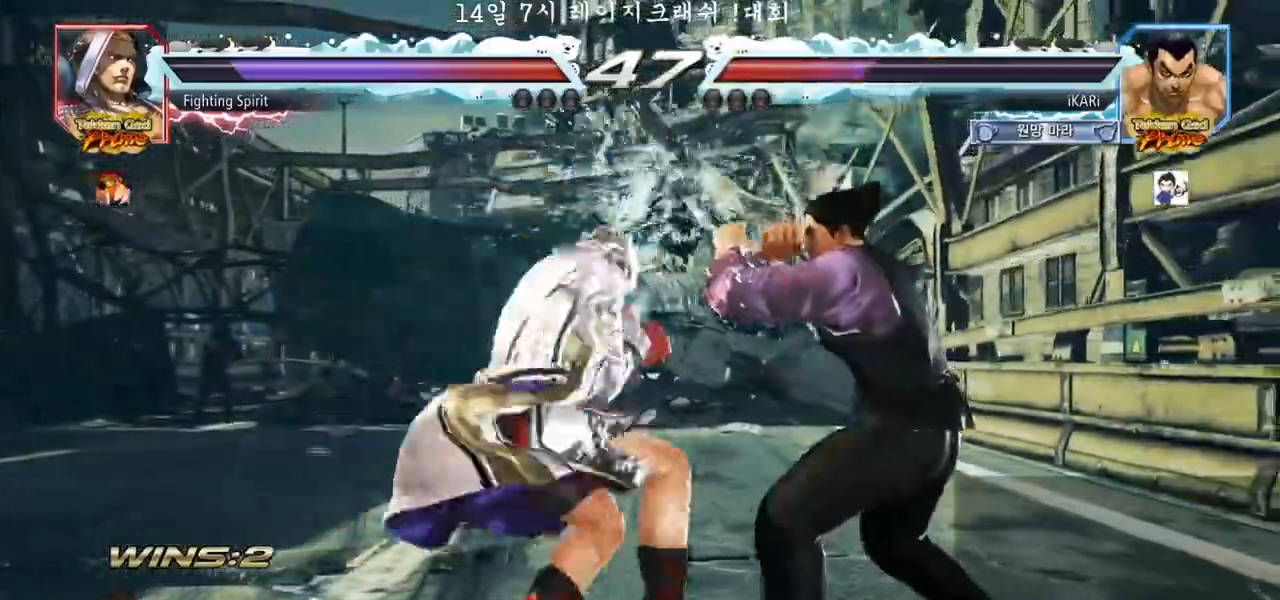
{"dt_ms": 500, "buttons": [], "left_stick": "right", "events": [[17, "left_stick", "right"], [267, "left_stick", "center"], [367, "left_stick", "right"], [417, "left_stick", "center"], [500, "left_stick", "right"]]}
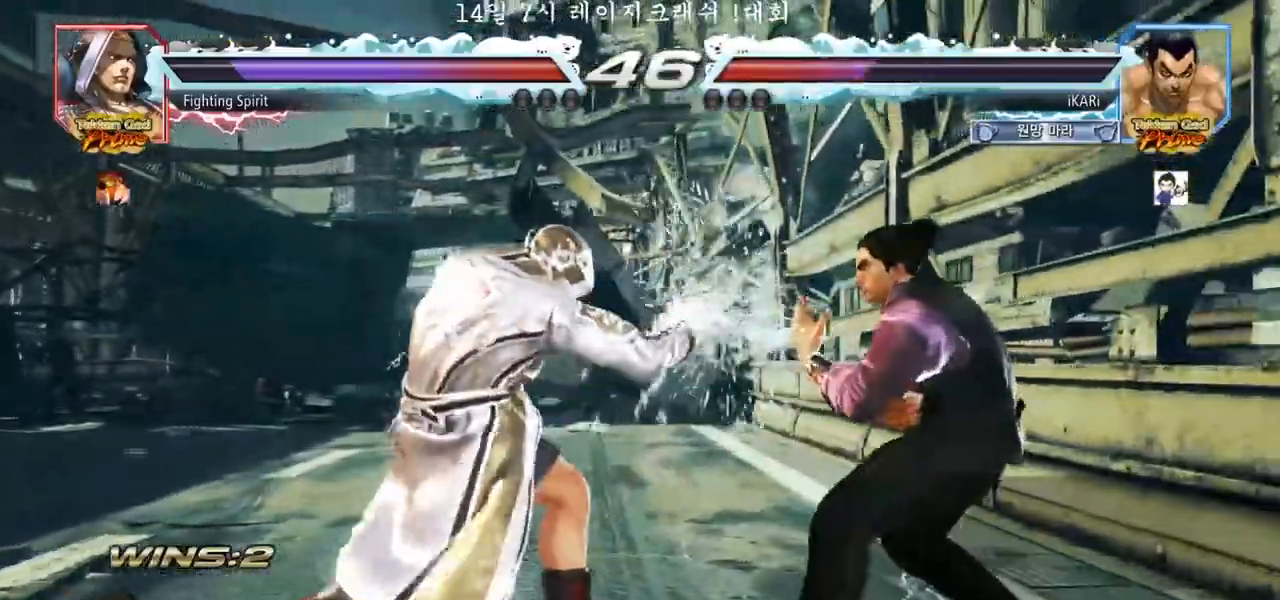
{"dt_ms": 500, "buttons": [], "left_stick": "right", "events": [[50, "left_stick", "center"], [100, "left_stick", "down"], [167, "left_stick", "center"], [250, "left_stick", "down"], [300, "left_stick", "center"], [367, "left_stick", "right"], [417, "left_stick", "center"], [483, "left_stick", "right"]]}
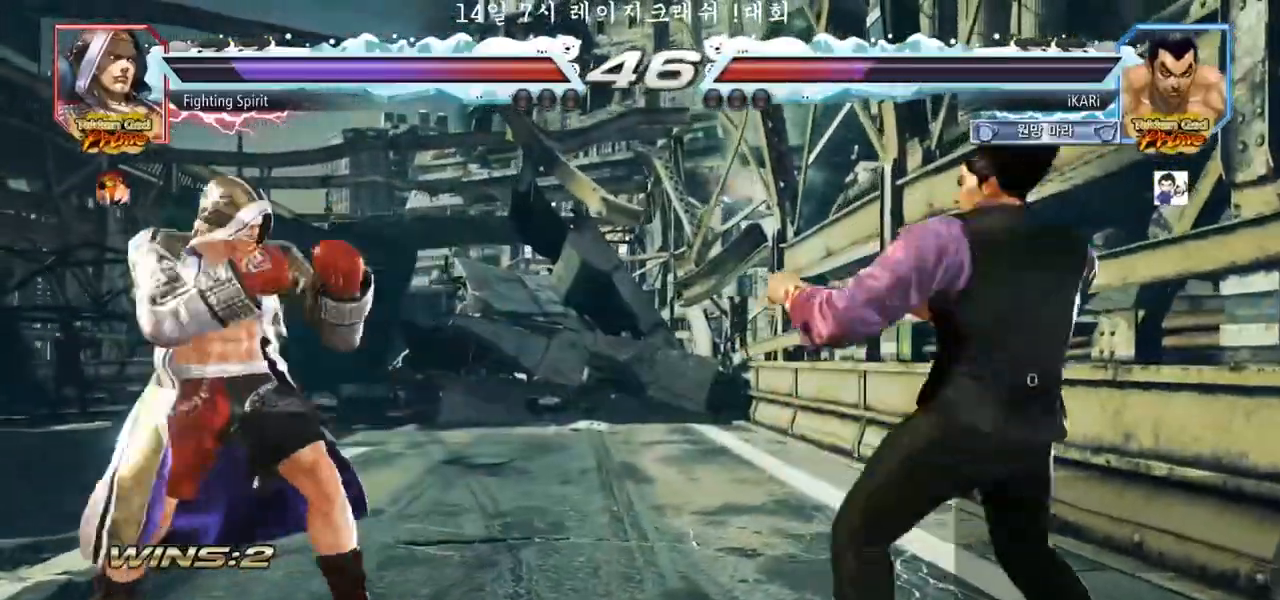
{"dt_ms": 500, "buttons": [], "left_stick": "center", "events": [[133, "left_stick", "down"], [183, "left_stick", "center"], [233, "left_stick", "down"], [467, "left_stick", "center"]]}
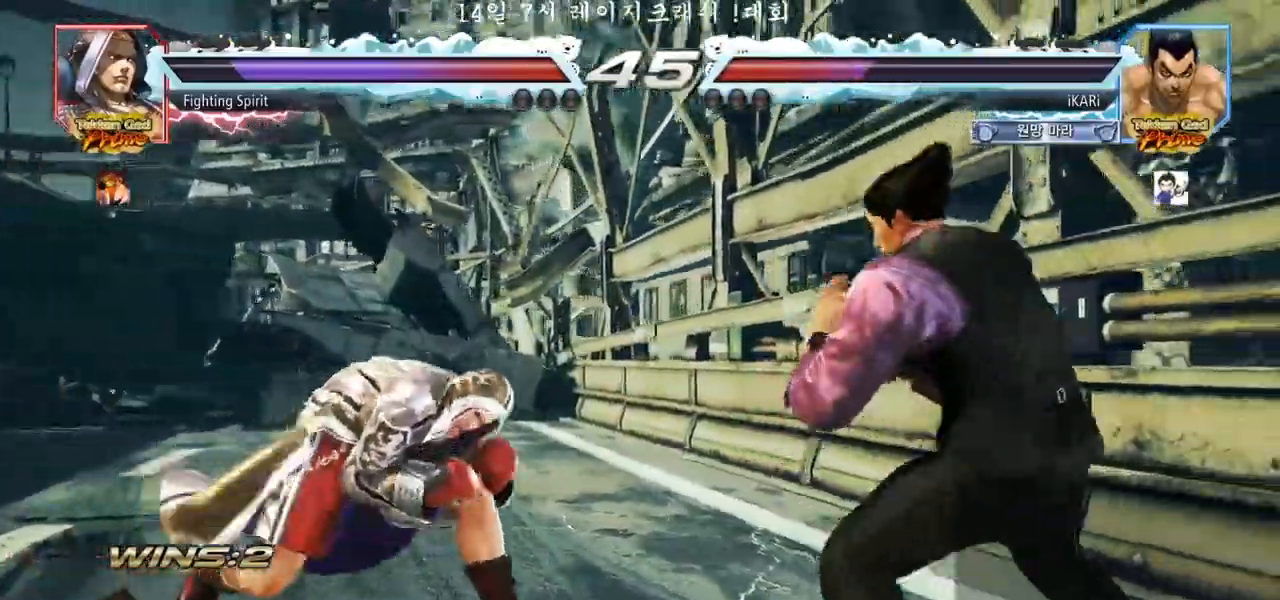
{"dt_ms": 500, "buttons": [], "left_stick": "right", "events": [[117, "left_stick", "down"], [183, "left_stick", "center"], [467, "left_stick", "right"]]}
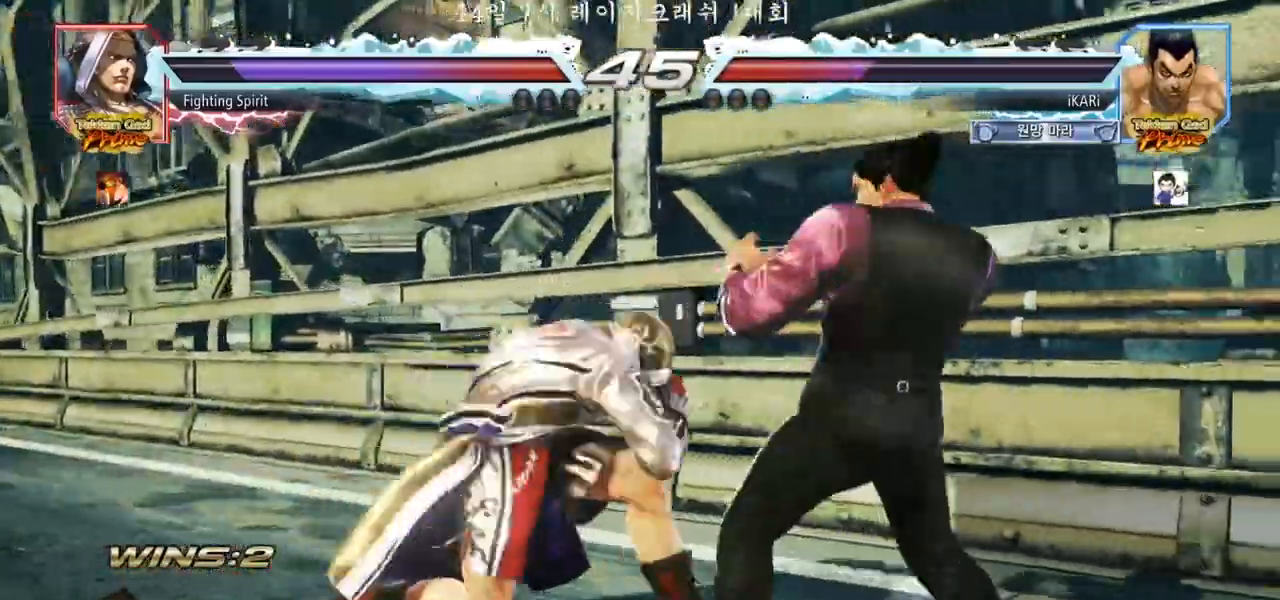
{"dt_ms": 500, "buttons": [], "left_stick": "center", "events": [[350, "left_stick", "center"]]}
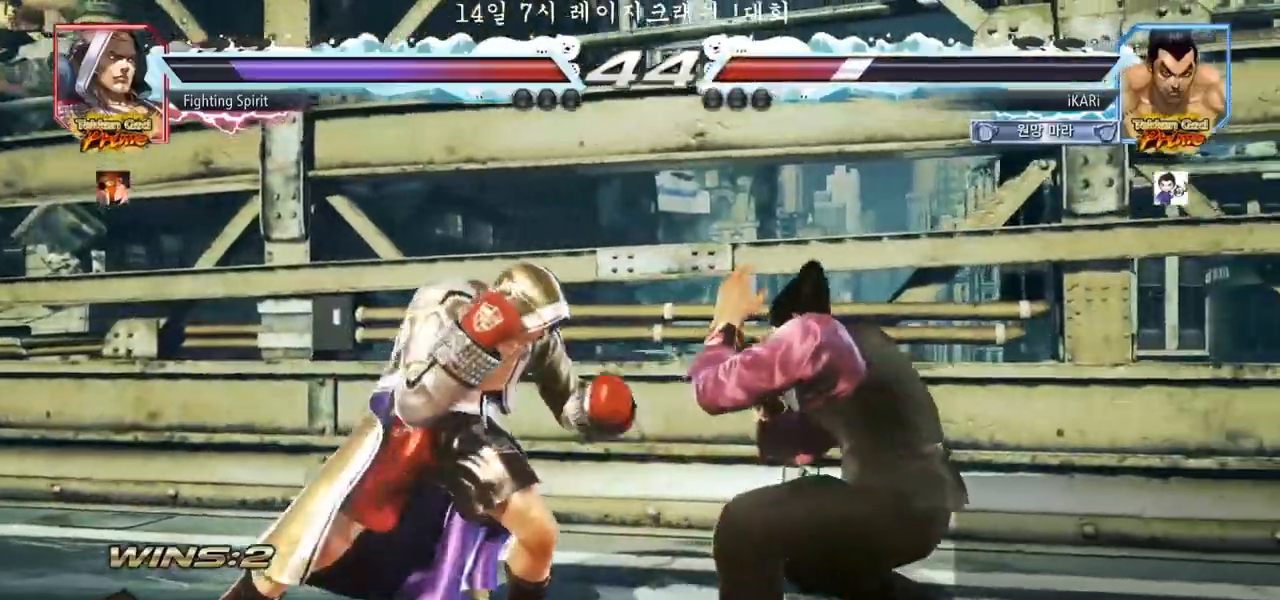
{"dt_ms": 500, "buttons": [], "left_stick": "down", "events": [[67, "left_stick", "right"], [117, "left_stick", "center"], [183, "left_stick", "right"], [367, "left_stick", "down"]]}
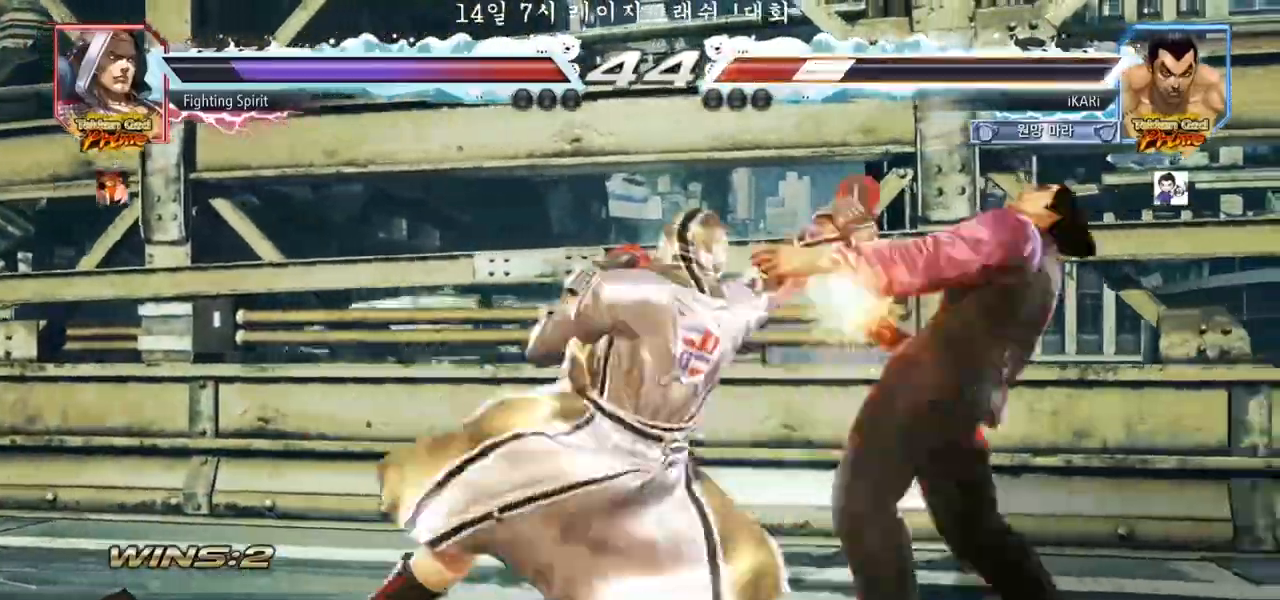
{"dt_ms": 1000, "buttons": [], "left_stick": "center"}
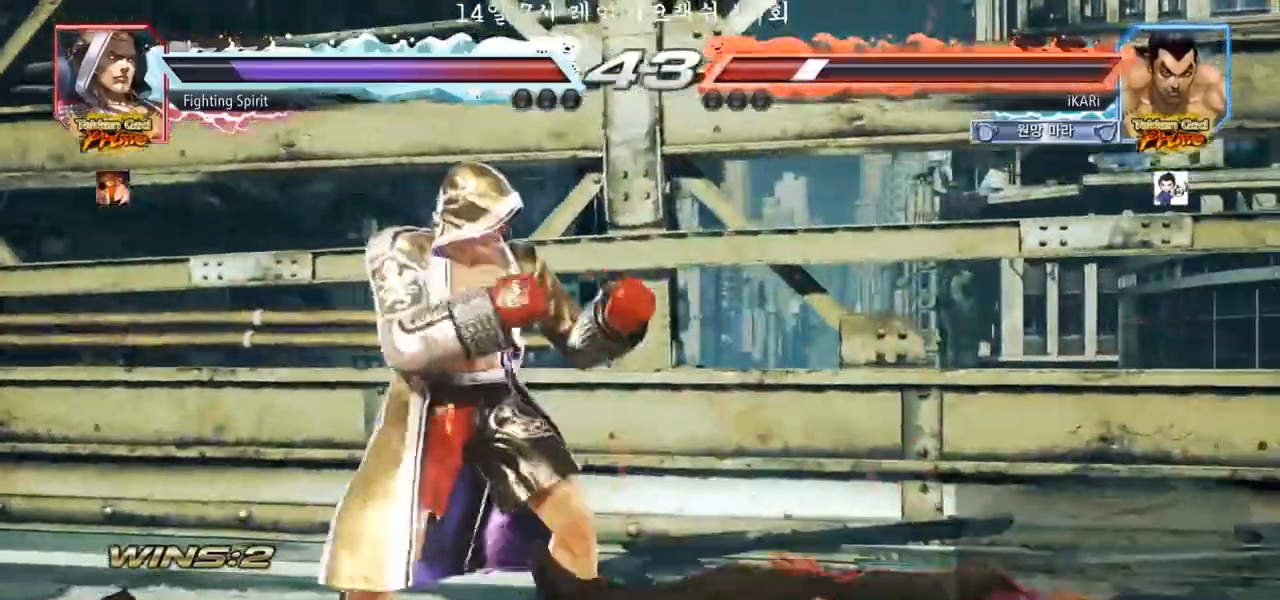
{"dt_ms": 500, "buttons": [], "left_stick": "center", "events": [[367, "left_stick", "up"], [500, "left_stick", "center"]]}
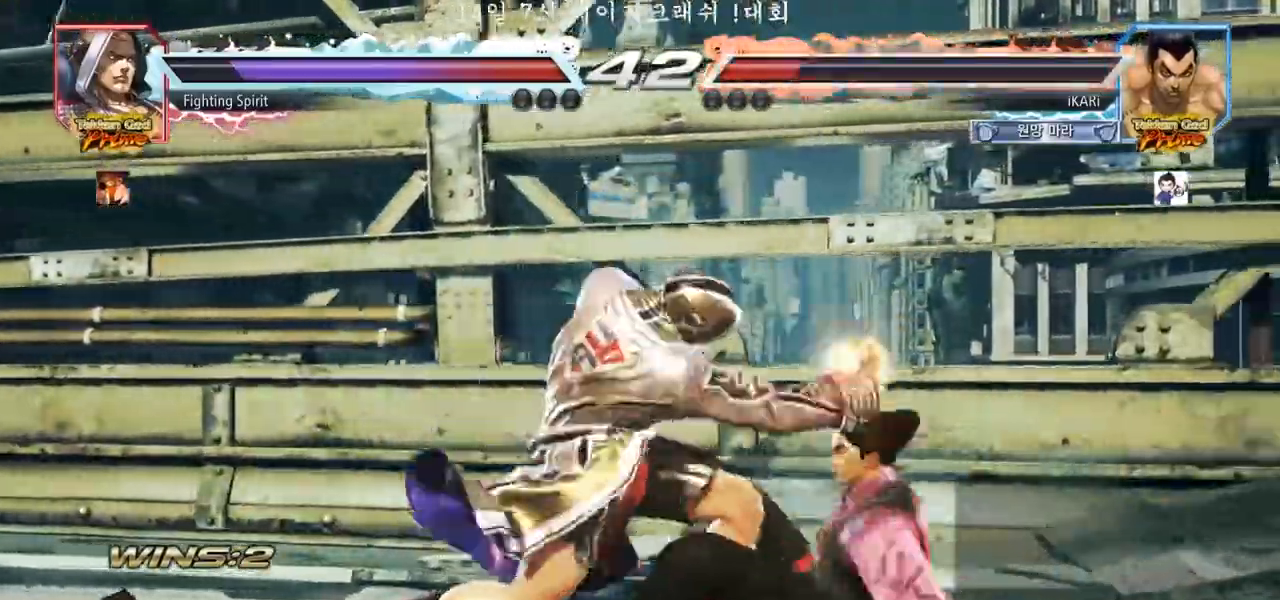
{"dt_ms": 500, "buttons": [], "left_stick": "right", "events": [[100, "left_stick", "right"]]}
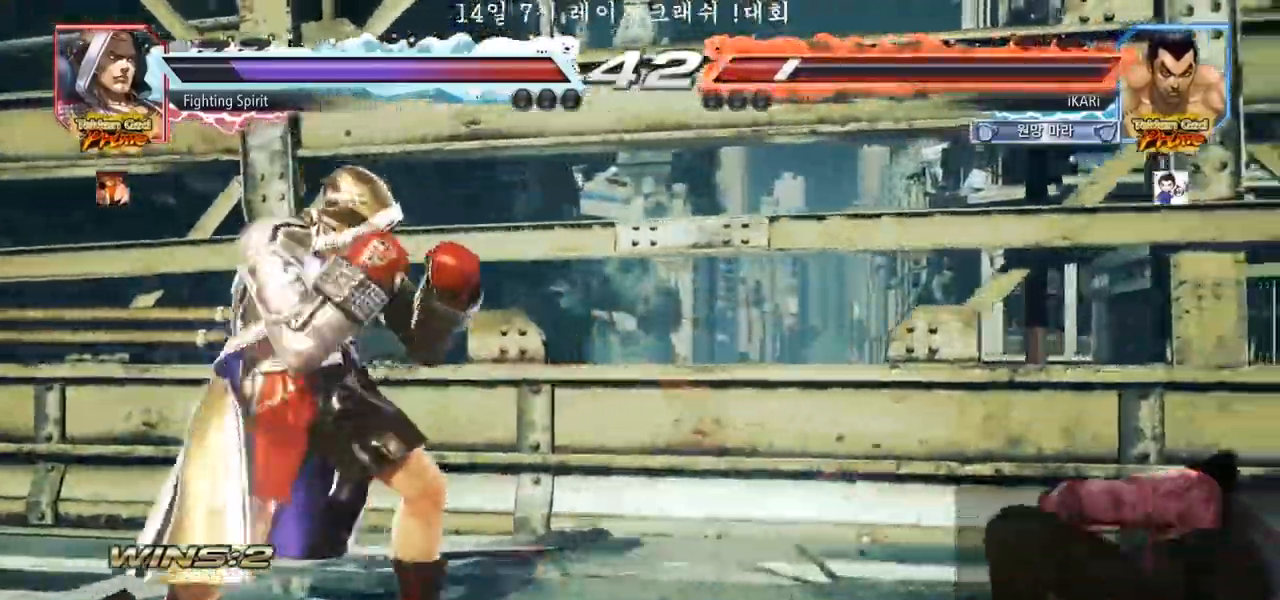
{"dt_ms": 500, "buttons": [], "left_stick": "down", "events": [[150, "left_stick", "center"], [217, "left_stick", "down"], [283, "left_stick", "center"], [383, "left_stick", "down"]]}
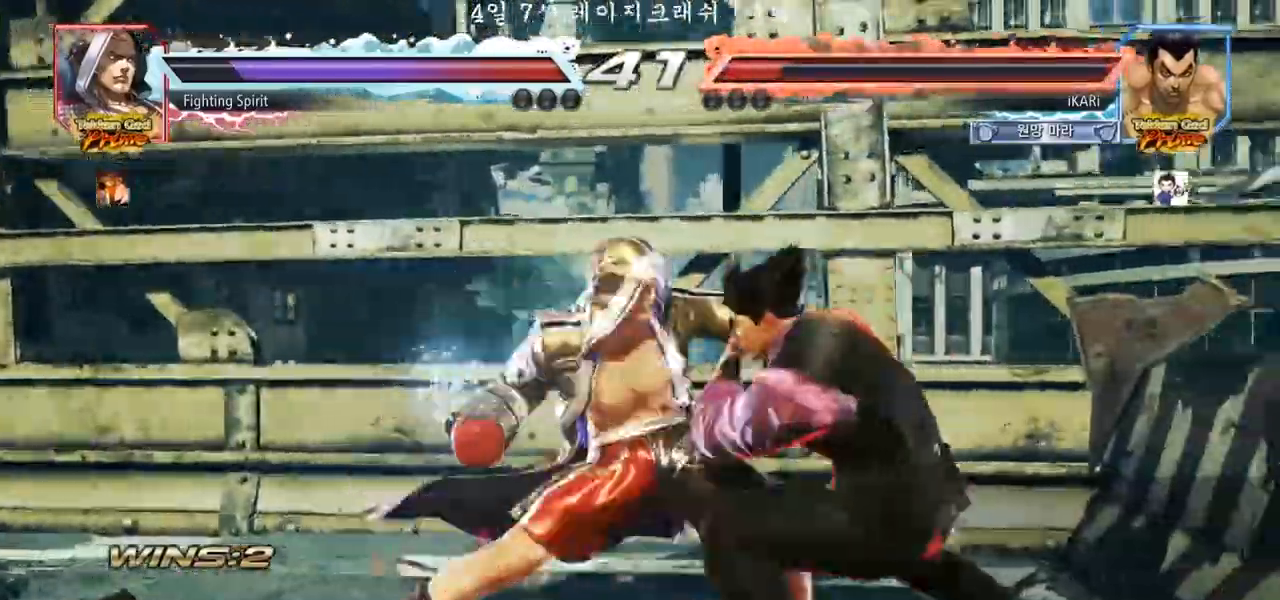
{"dt_ms": 500, "buttons": [], "left_stick": "center", "events": [[67, "left_stick", "center"], [400, "left_stick", "right"], [450, "left_stick", "center"]]}
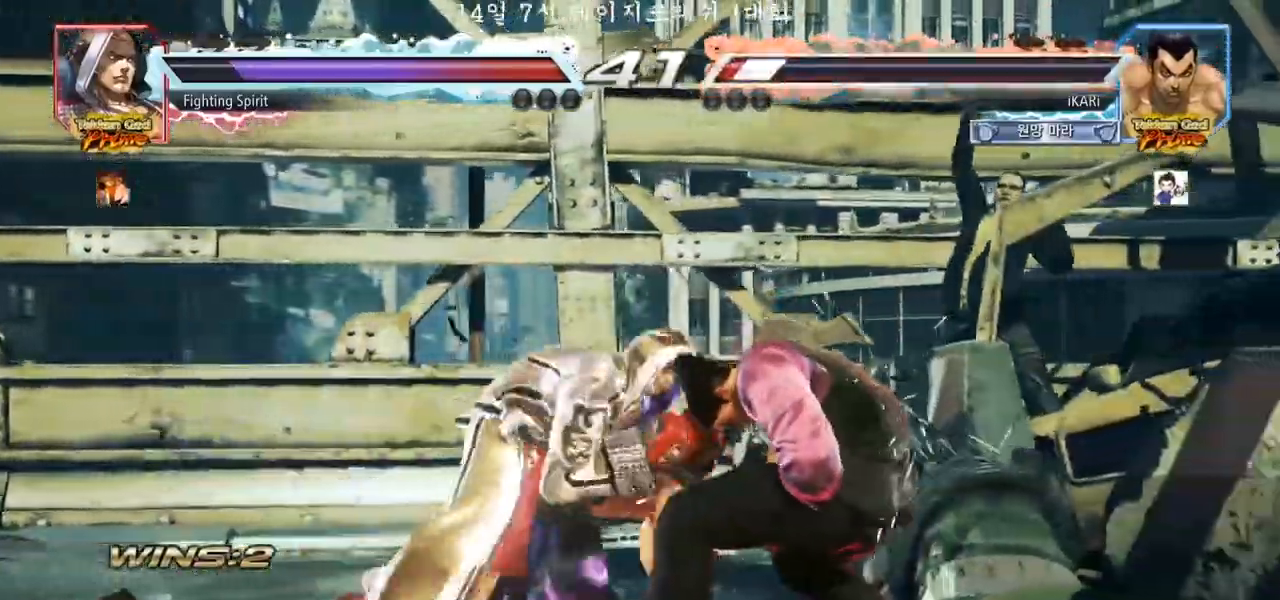
{"dt_ms": 500, "buttons": [], "left_stick": "center", "events": [[33, "left_stick", "right"], [83, "left_stick", "center"], [150, "left_stick", "right"], [450, "left_stick", "center"]]}
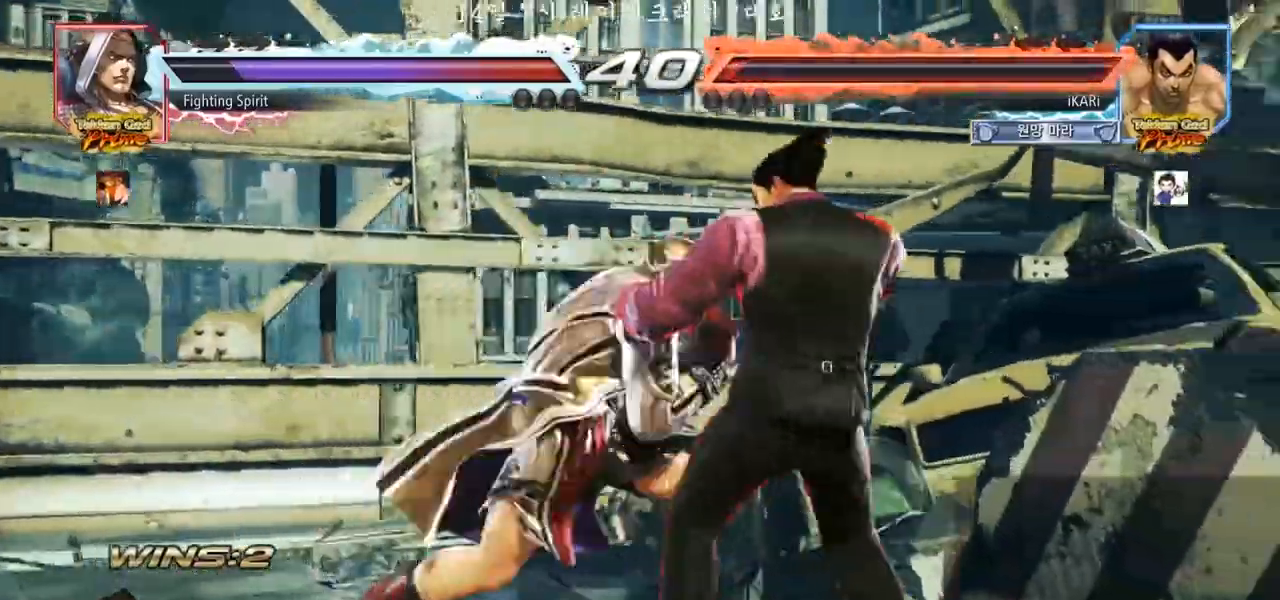
{"dt_ms": 500, "buttons": [], "left_stick": "center", "events": [[467, "SQUARE", "down"], [500, "SQUARE", "up"]]}
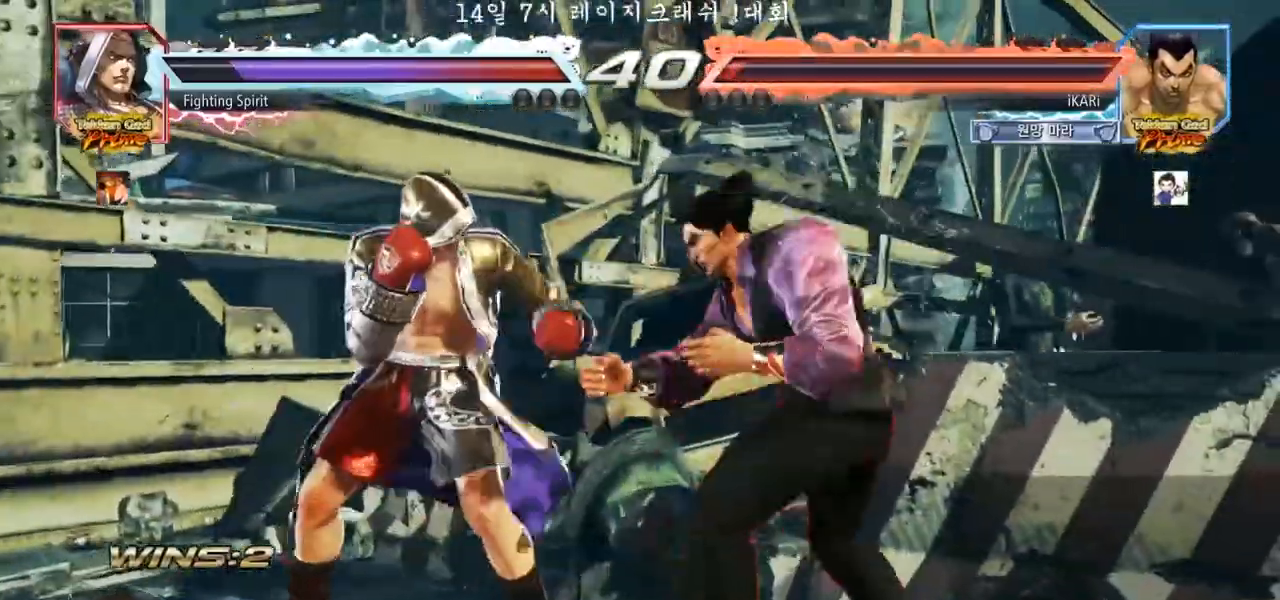
{"dt_ms": 500, "buttons": [], "left_stick": "right"}